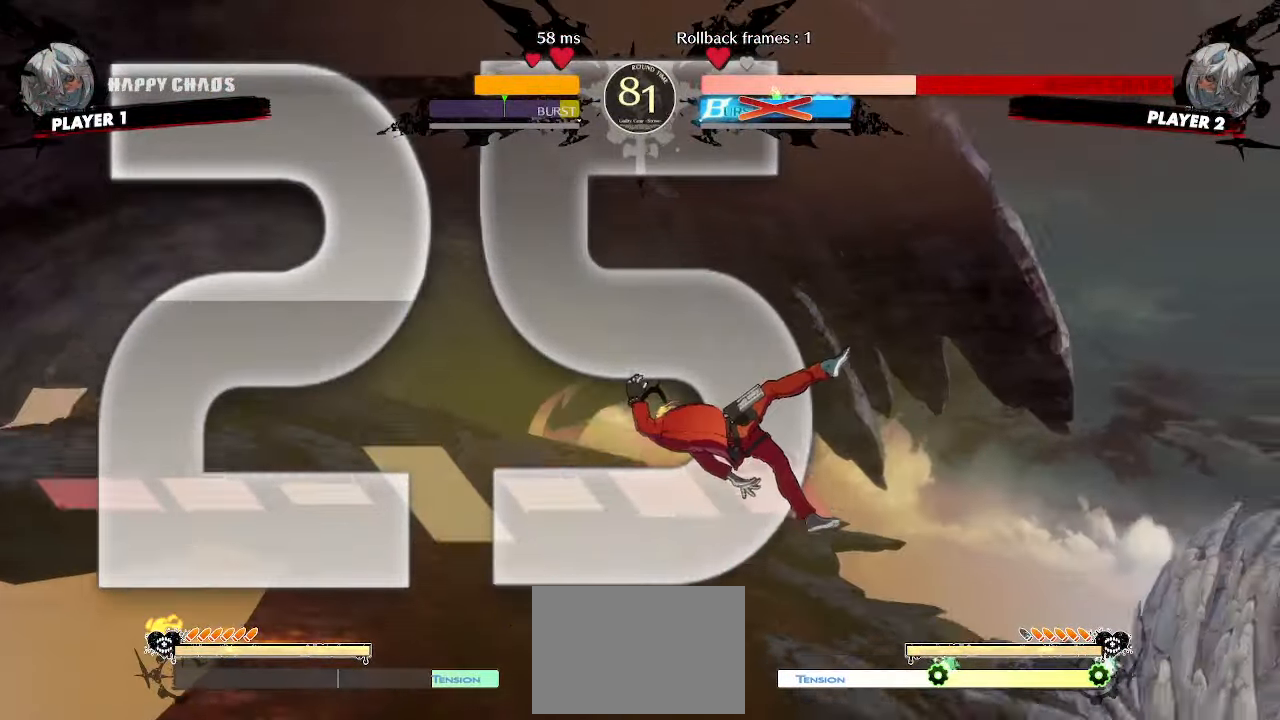
Gameplay with a controller (arcade stick); each line is a JSON object with the inputs held at the frame after it. "events" lists button and stick changes between this image and that frame as [ms after this image, input, new state], when the widget could be followed in between. Not read: L3 R3.
{"buttons": [], "events": [[300, "DPAD_LEFT", "down"], [450, "DPAD_LEFT", "up"]]}
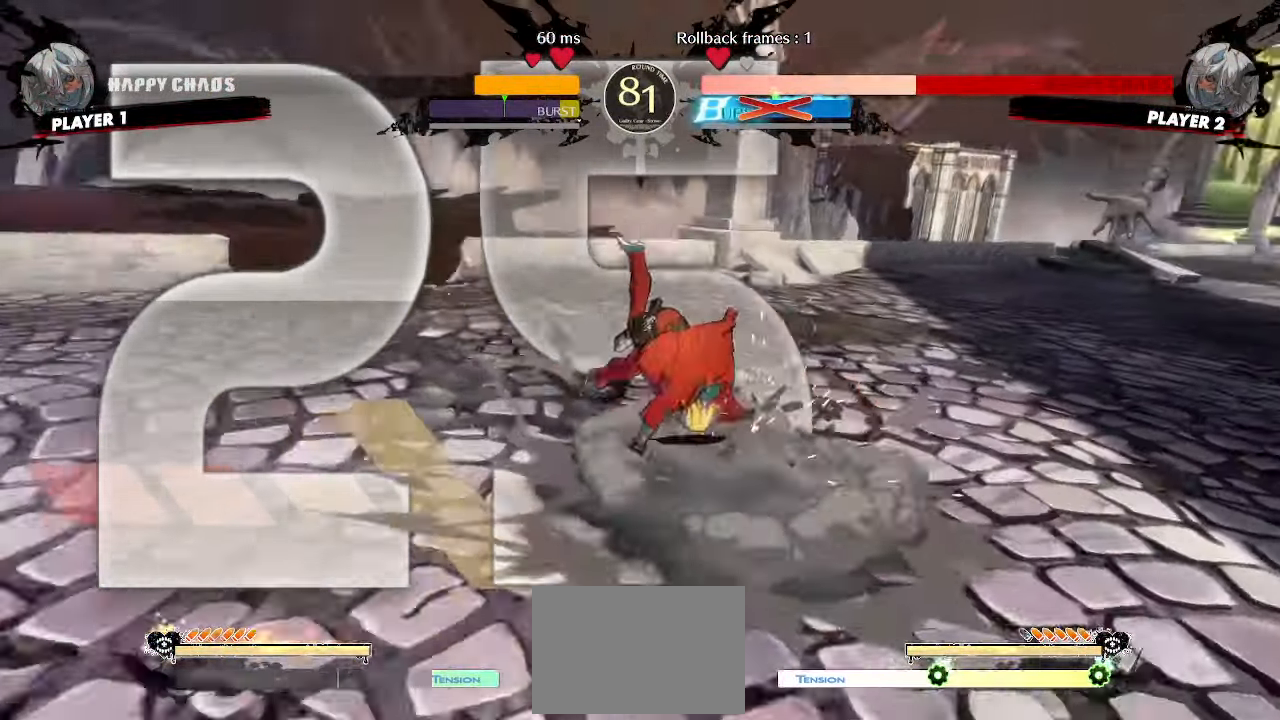
{"buttons": ["DPAD_LEFT"], "events": [[133, "DPAD_LEFT", "down"], [350, "DPAD_LEFT", "up"], [483, "DPAD_LEFT", "down"]]}
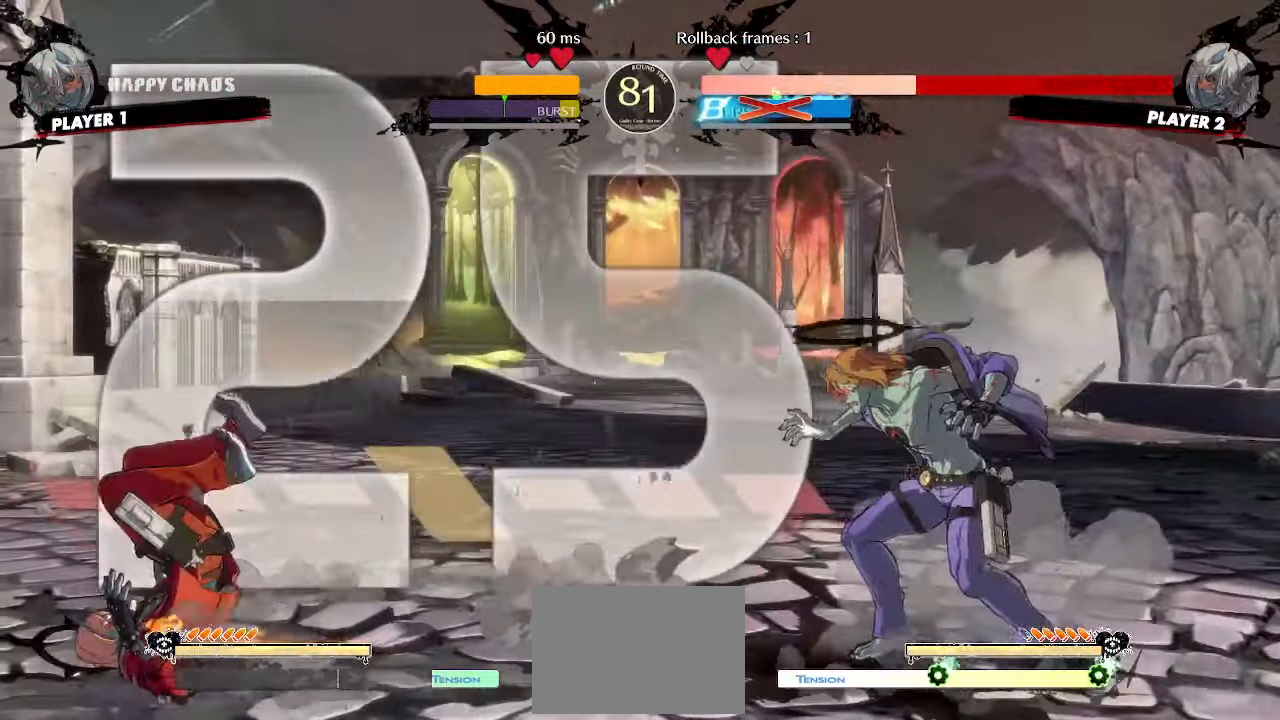
{"buttons": ["DPAD_LEFT"], "events": [[300, "DPAD_LEFT", "up"], [433, "DPAD_LEFT", "down"]]}
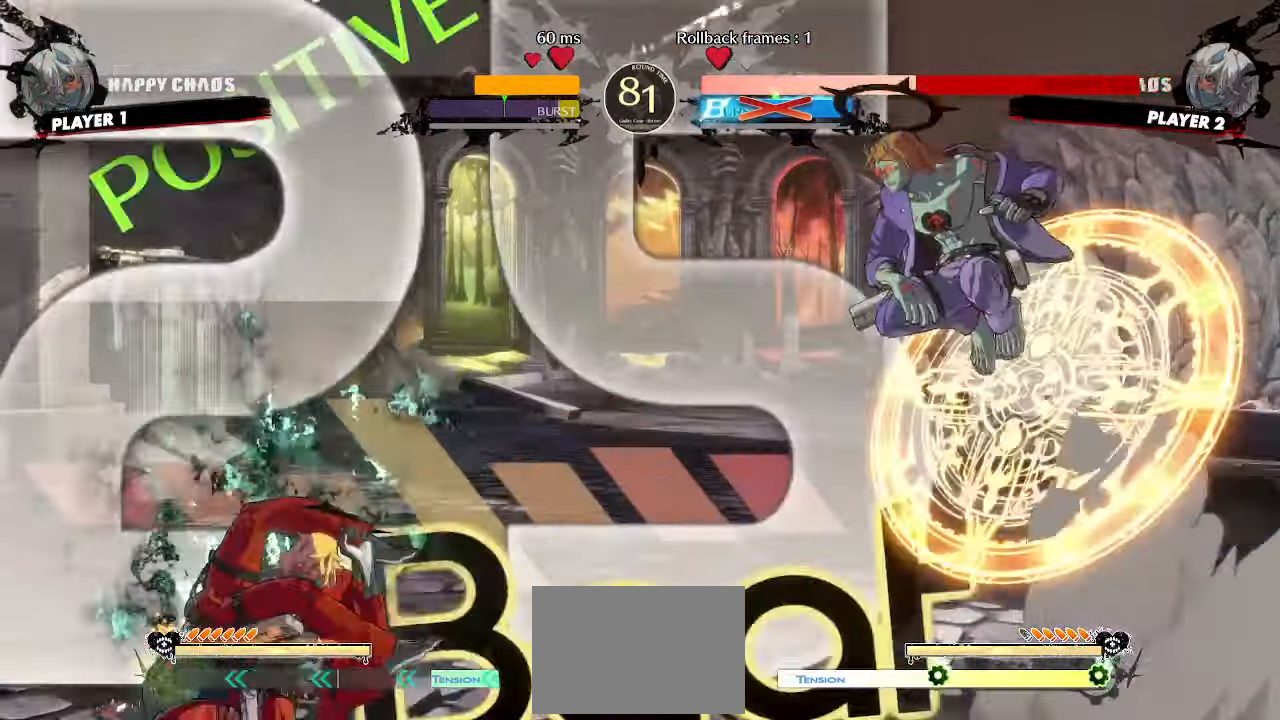
{"buttons": ["DPAD_LEFT"], "events": [[50, "DPAD_DOWN", "down"], [217, "DPAD_DOWN", "up"]]}
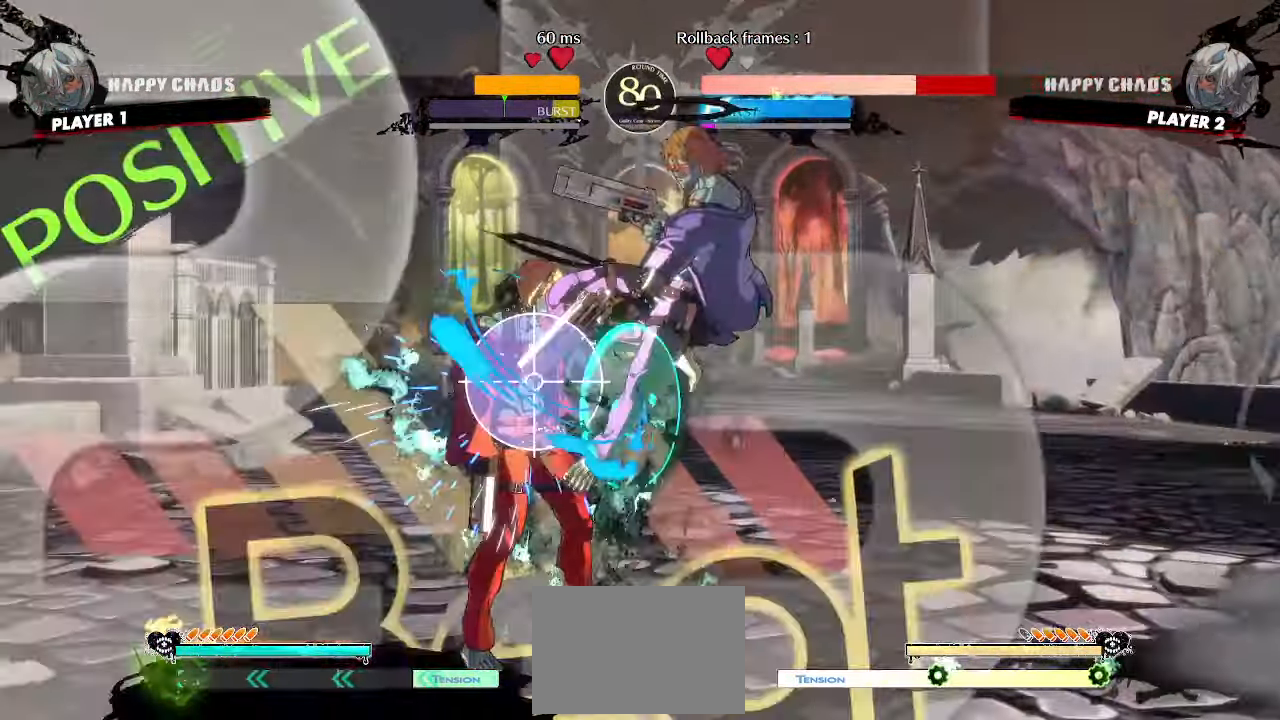
{"buttons": ["DPAD_DOWN", "DPAD_LEFT"], "events": [[50, "DPAD_DOWN", "down"]]}
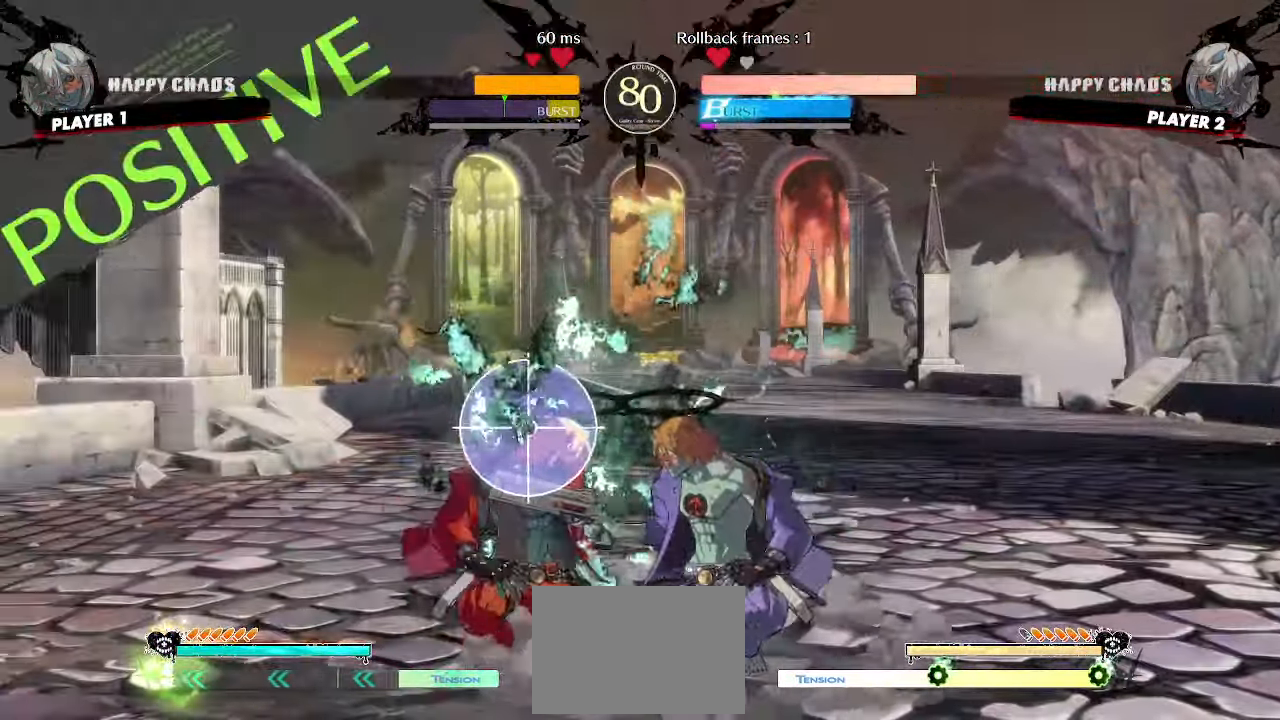
{"buttons": ["DPAD_DOWN", "DPAD_LEFT", "P"], "events": [[450, "P", "down"]]}
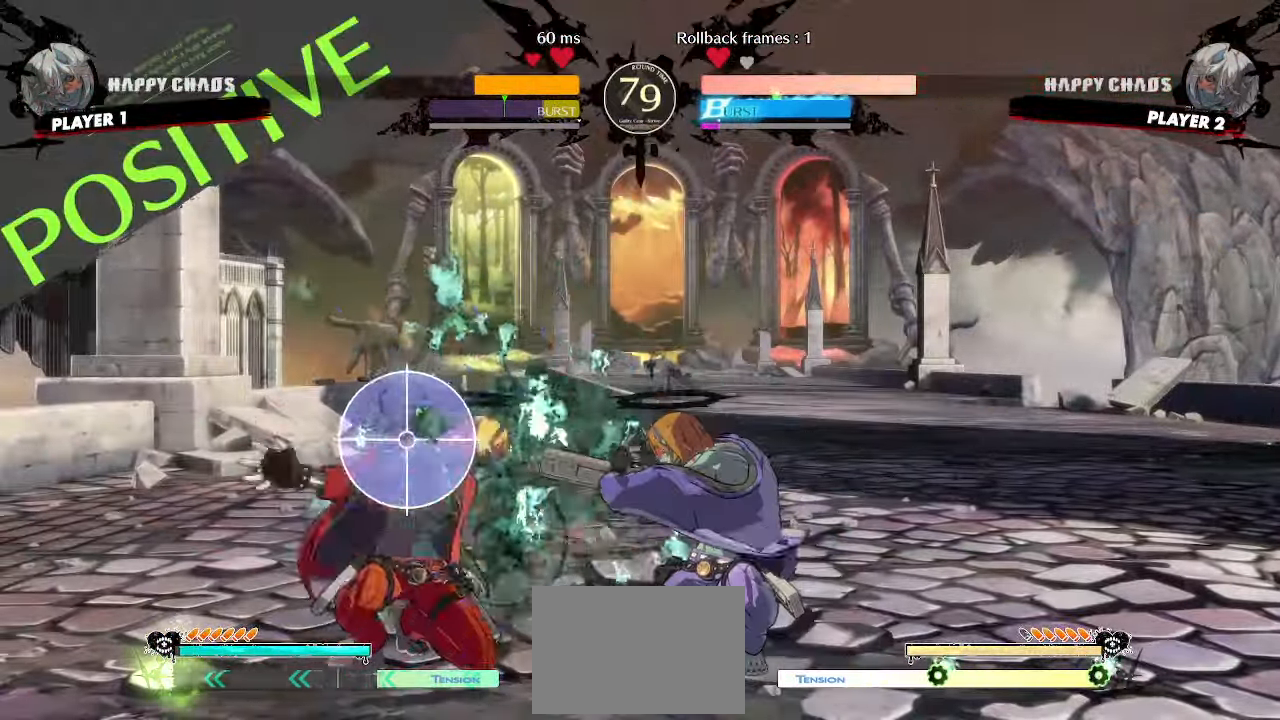
{"buttons": ["DPAD_DOWN", "DPAD_LEFT"], "events": [[17, "P", "up"], [117, "DPAD_DOWN", "up"], [133, "DPAD_LEFT", "up"], [400, "DPAD_LEFT", "down"], [450, "DPAD_DOWN", "down"]]}
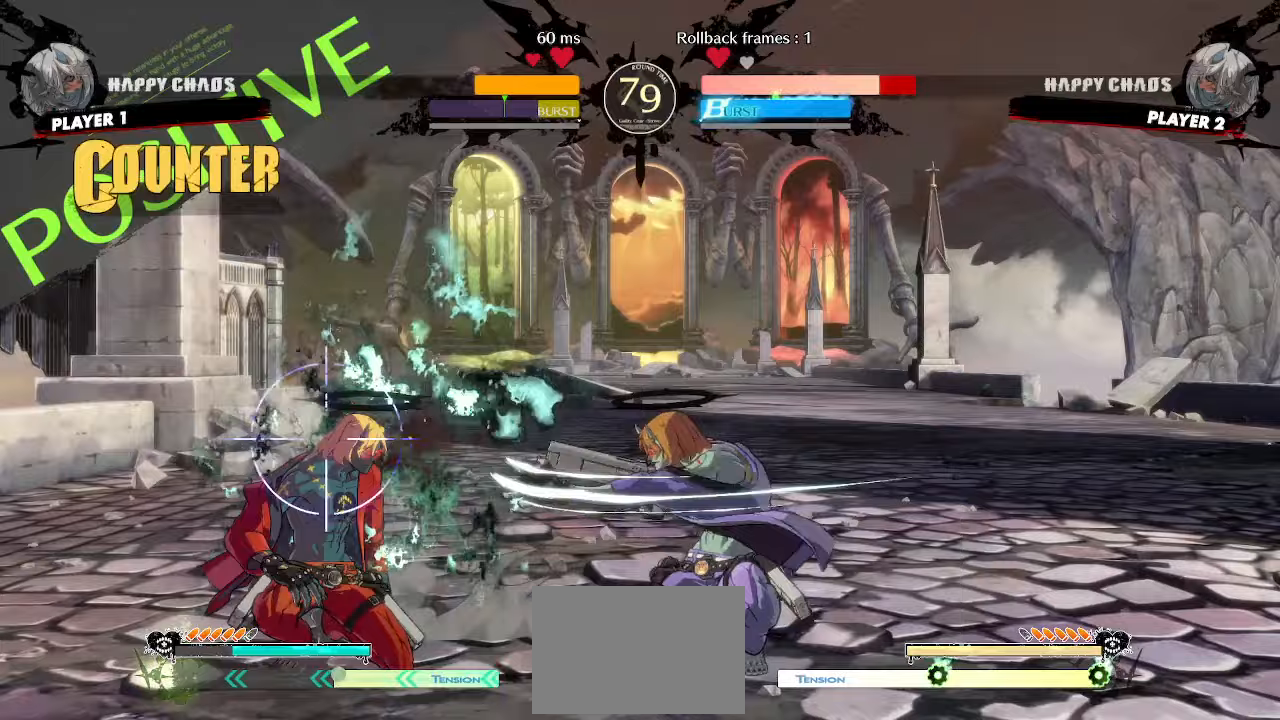
{"buttons": ["DPAD_DOWN", "DPAD_LEFT"], "events": [[417, "DPAD_DOWN", "up"], [467, "DPAD_DOWN", "down"]]}
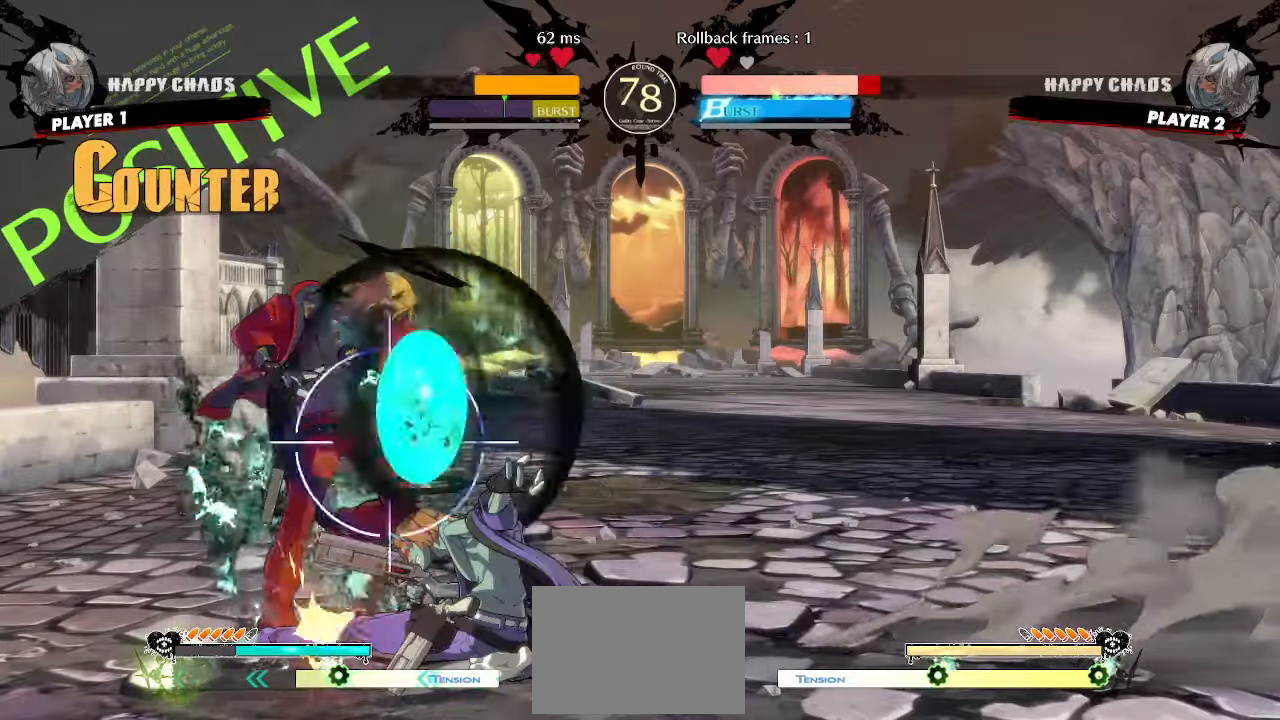
{"buttons": [], "events": [[300, "DPAD_DOWN", "up"], [350, "DPAD_LEFT", "up"]]}
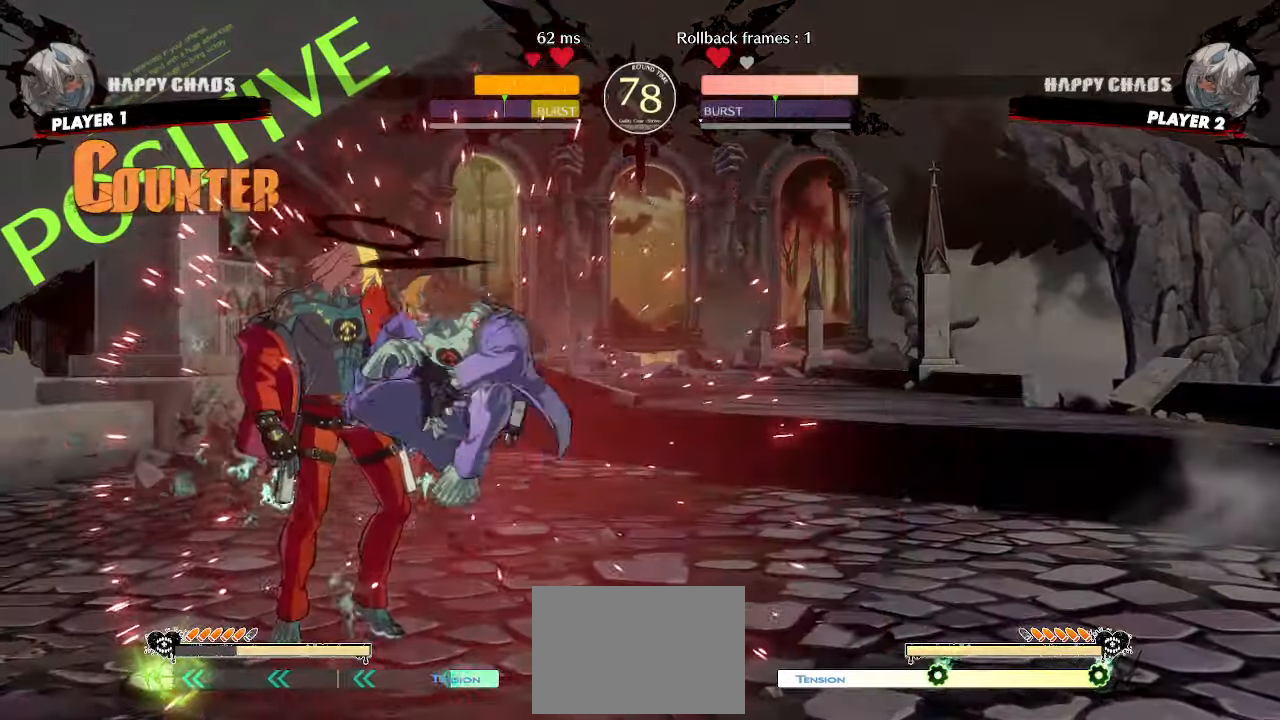
{"buttons": ["DPAD_LEFT"], "events": [[483, "DPAD_LEFT", "down"]]}
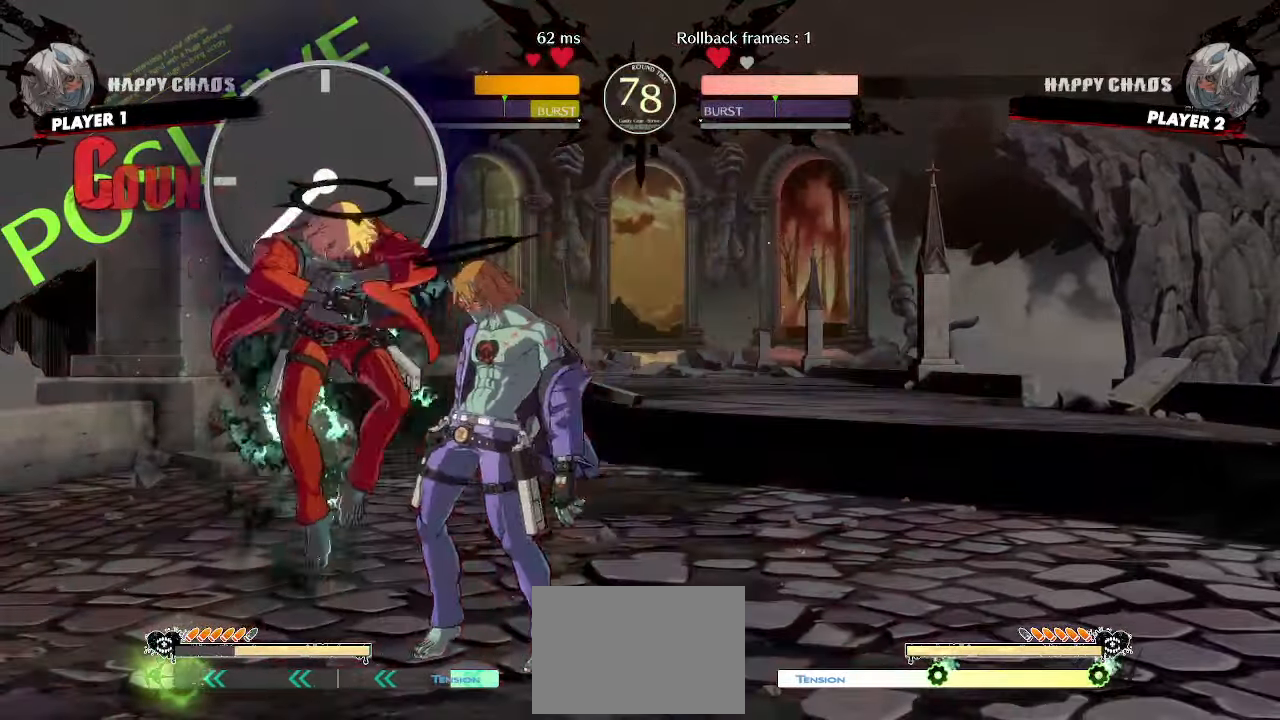
{"buttons": ["DPAD_DOWN", "DPAD_LEFT"], "events": [[233, "DPAD_DOWN", "down"]]}
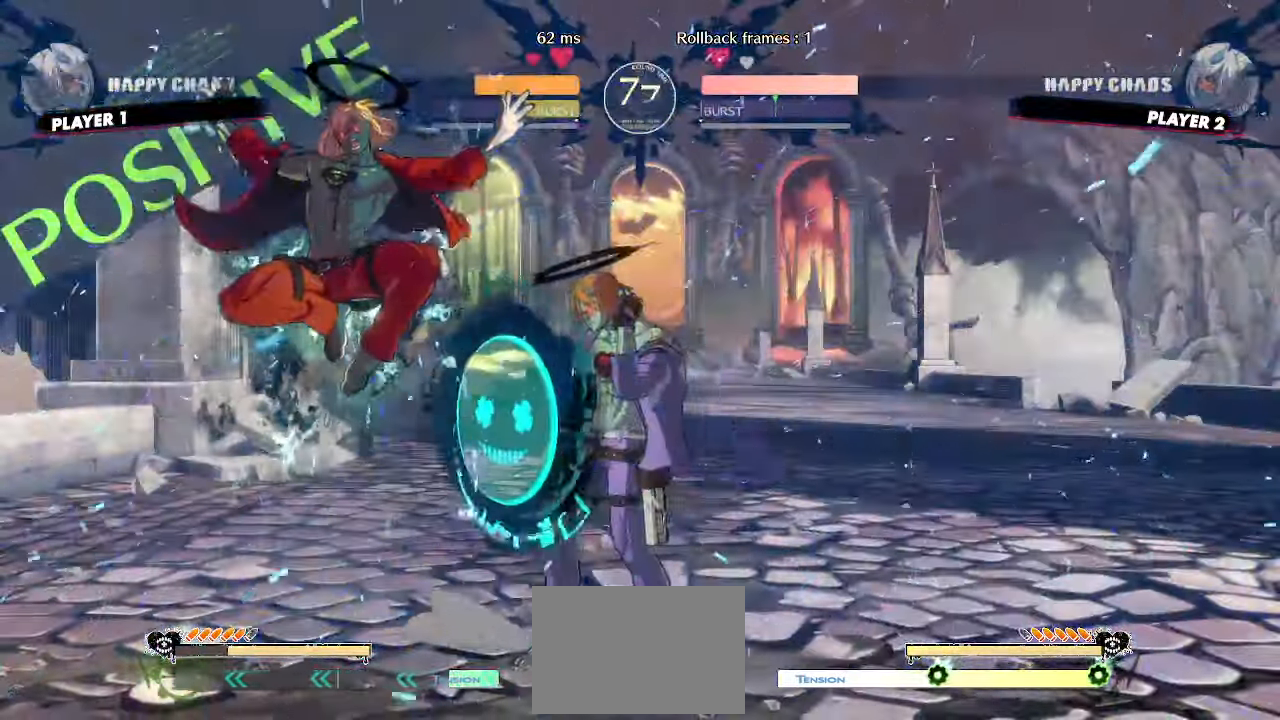
{"buttons": ["DPAD_DOWN", "DPAD_LEFT"], "events": []}
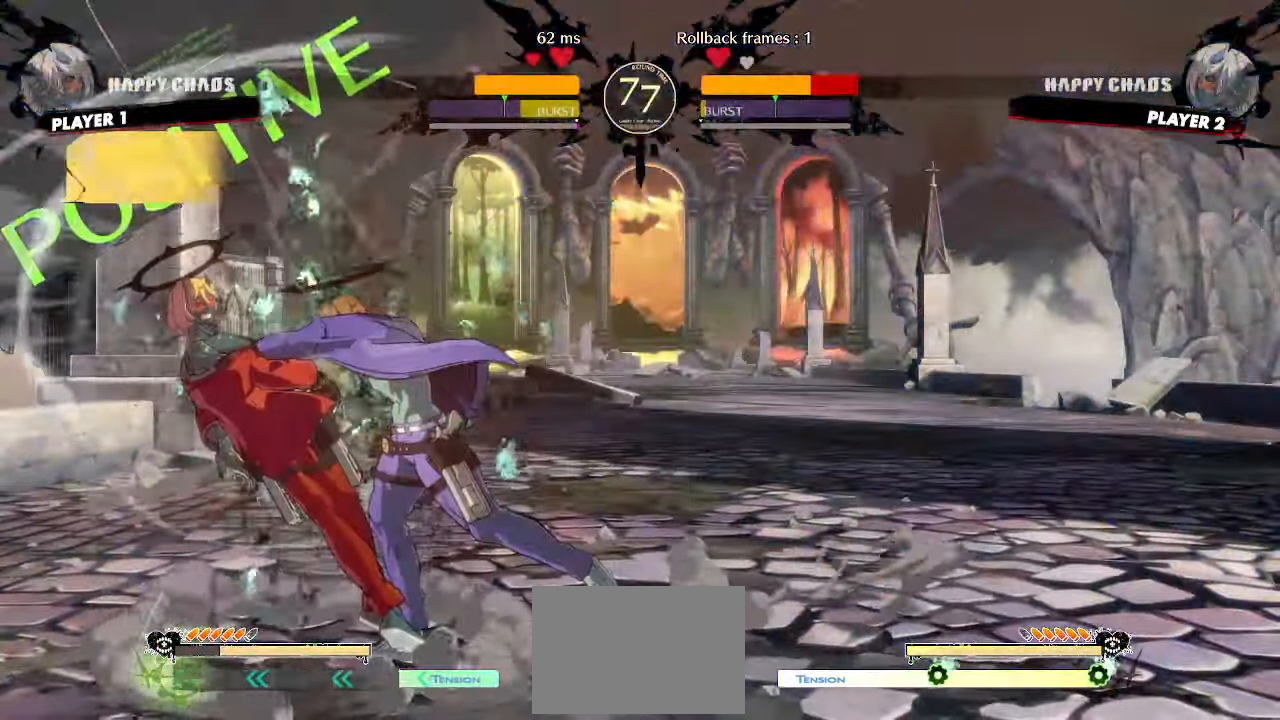
{"buttons": ["DPAD_DOWN", "DPAD_LEFT"], "events": []}
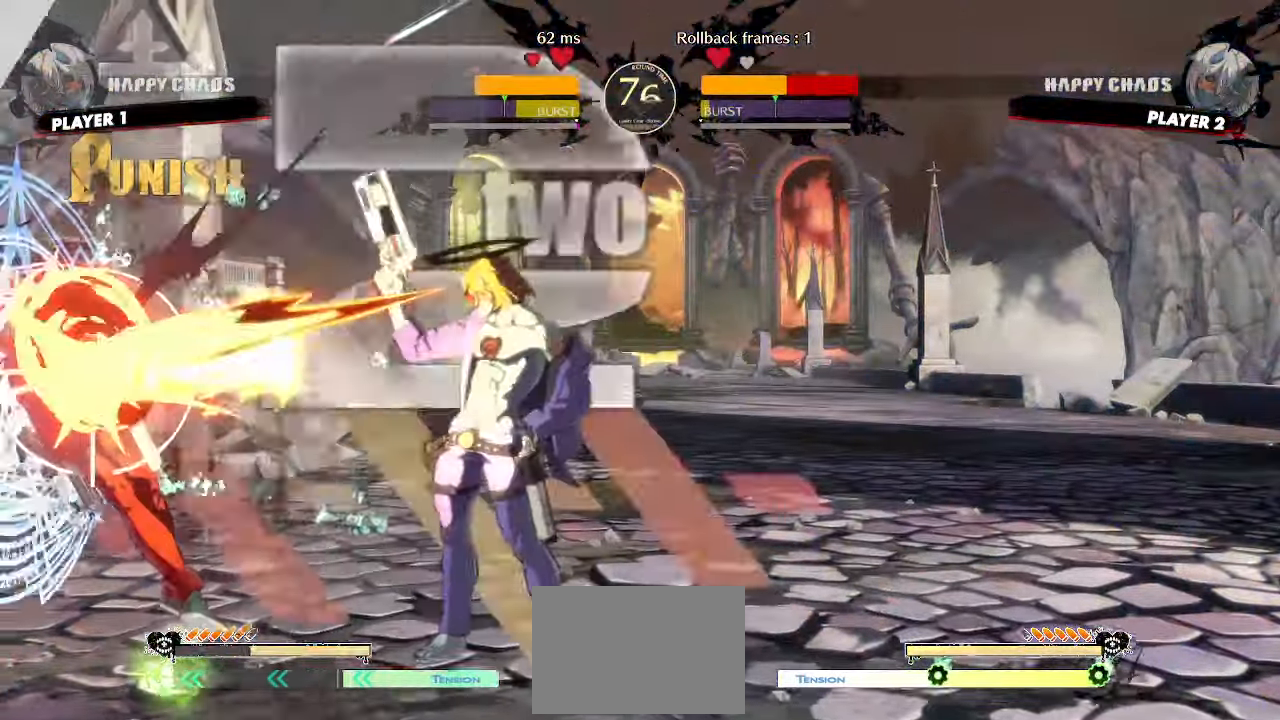
{"buttons": ["DPAD_DOWN", "DPAD_LEFT"], "events": []}
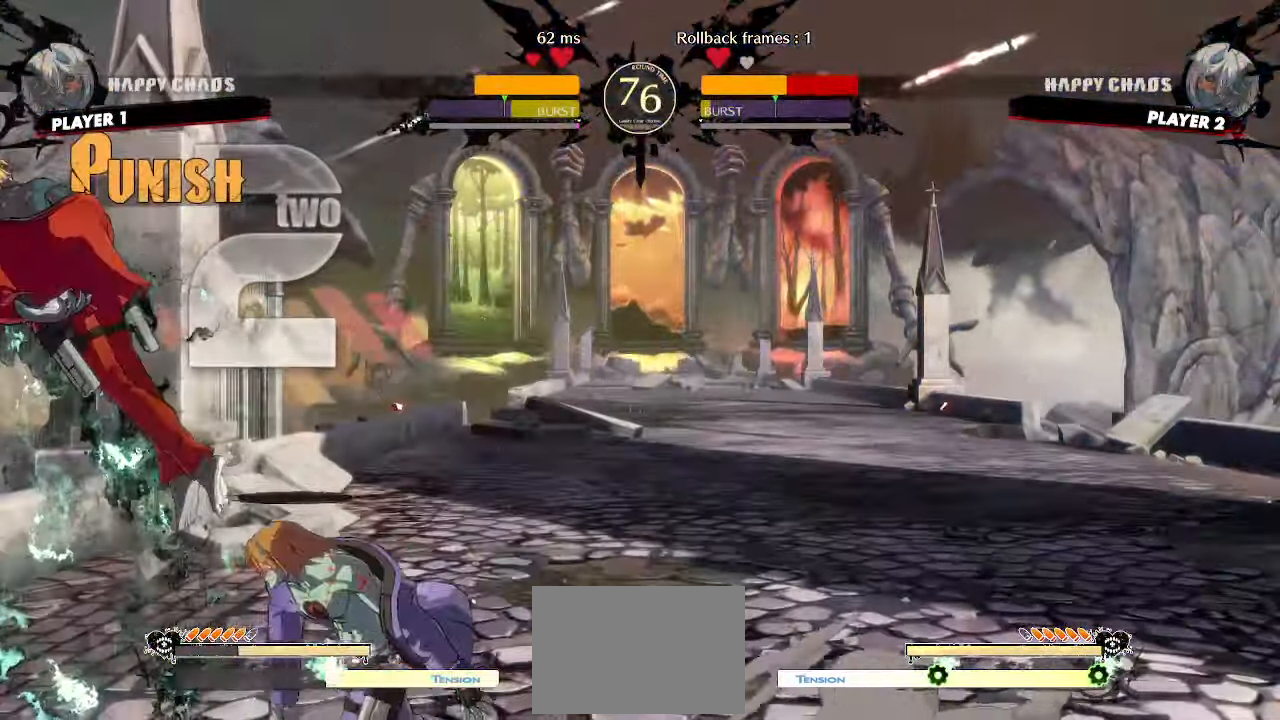
{"buttons": ["DPAD_DOWN", "DPAD_LEFT"], "events": []}
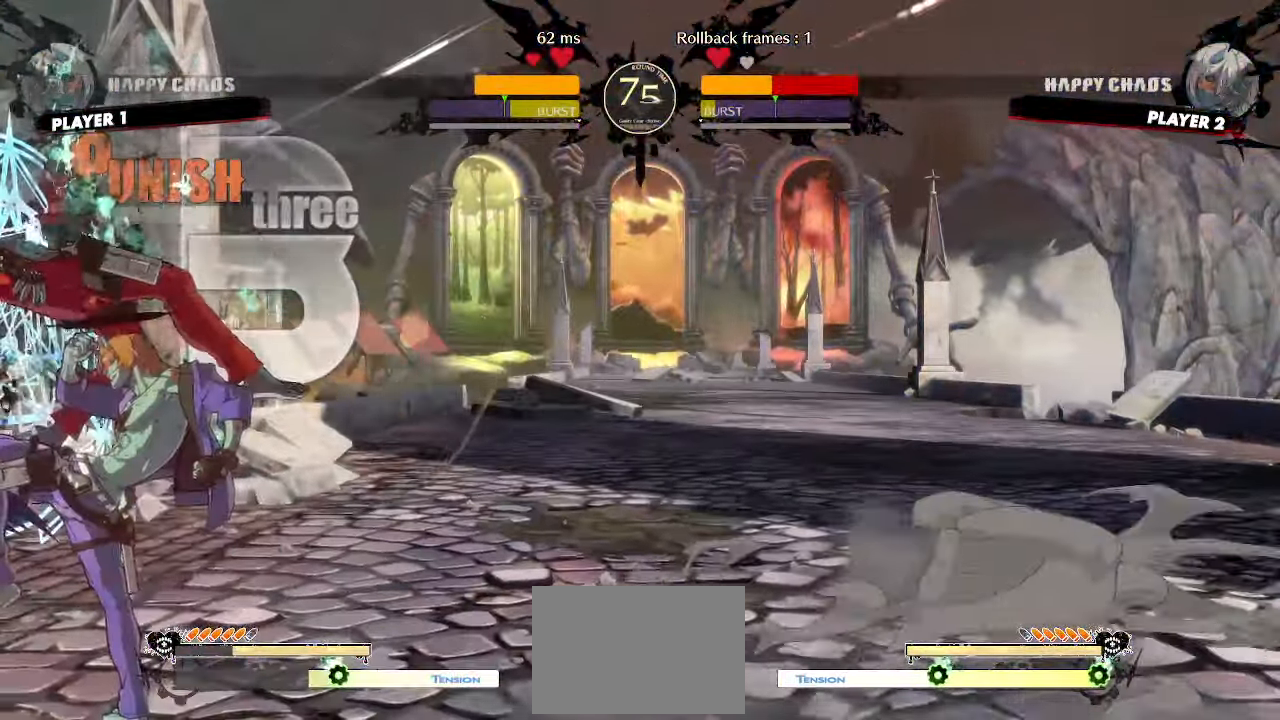
{"buttons": ["DPAD_DOWN", "DPAD_LEFT"], "events": []}
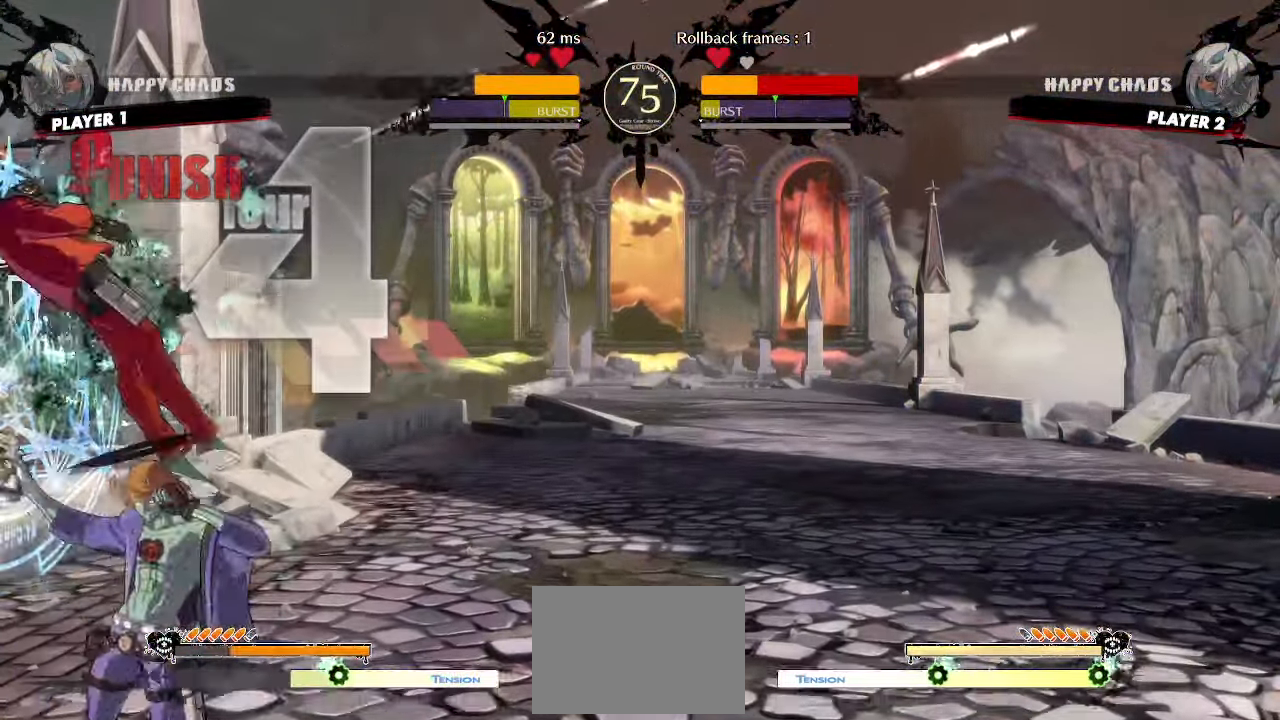
{"buttons": ["DPAD_DOWN", "DPAD_LEFT"], "events": []}
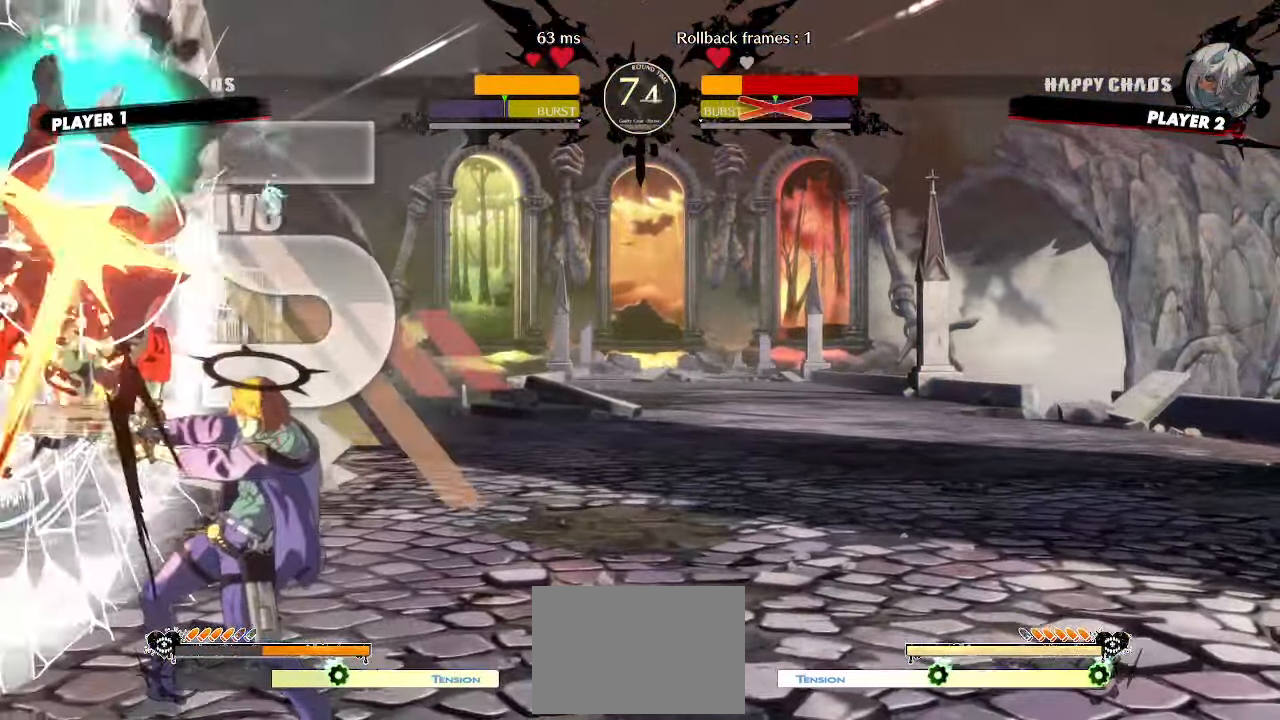
{"buttons": [], "events": [[333, "DPAD_LEFT", "up"], [350, "DPAD_DOWN", "up"]]}
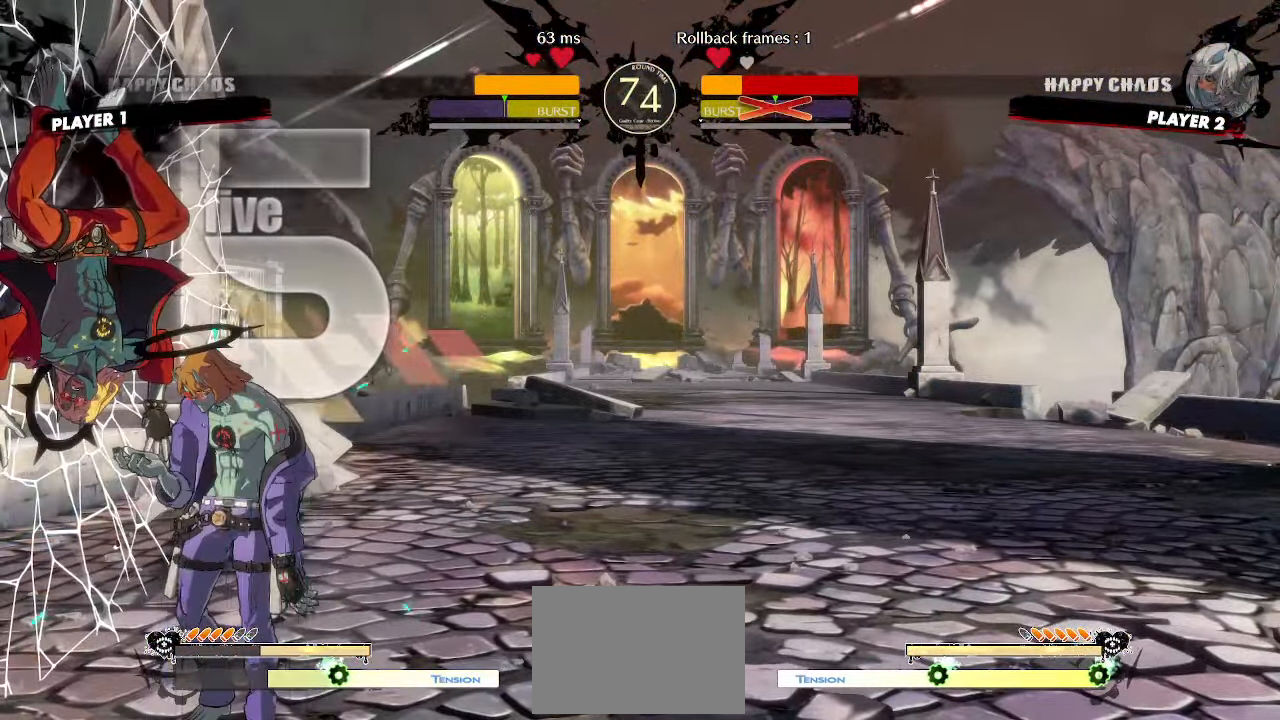
{"buttons": ["DPAD_RIGHT"], "events": [[100, "DPAD_RIGHT", "down"]]}
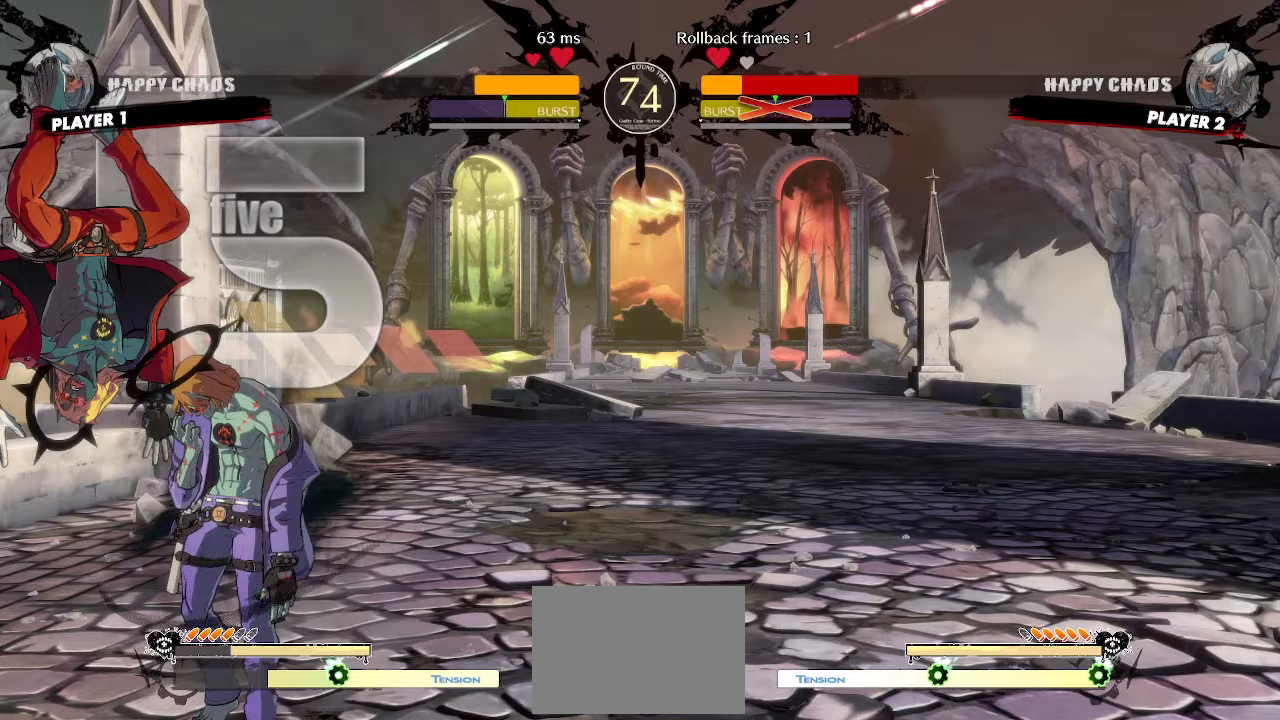
{"buttons": ["DPAD_RIGHT"], "events": []}
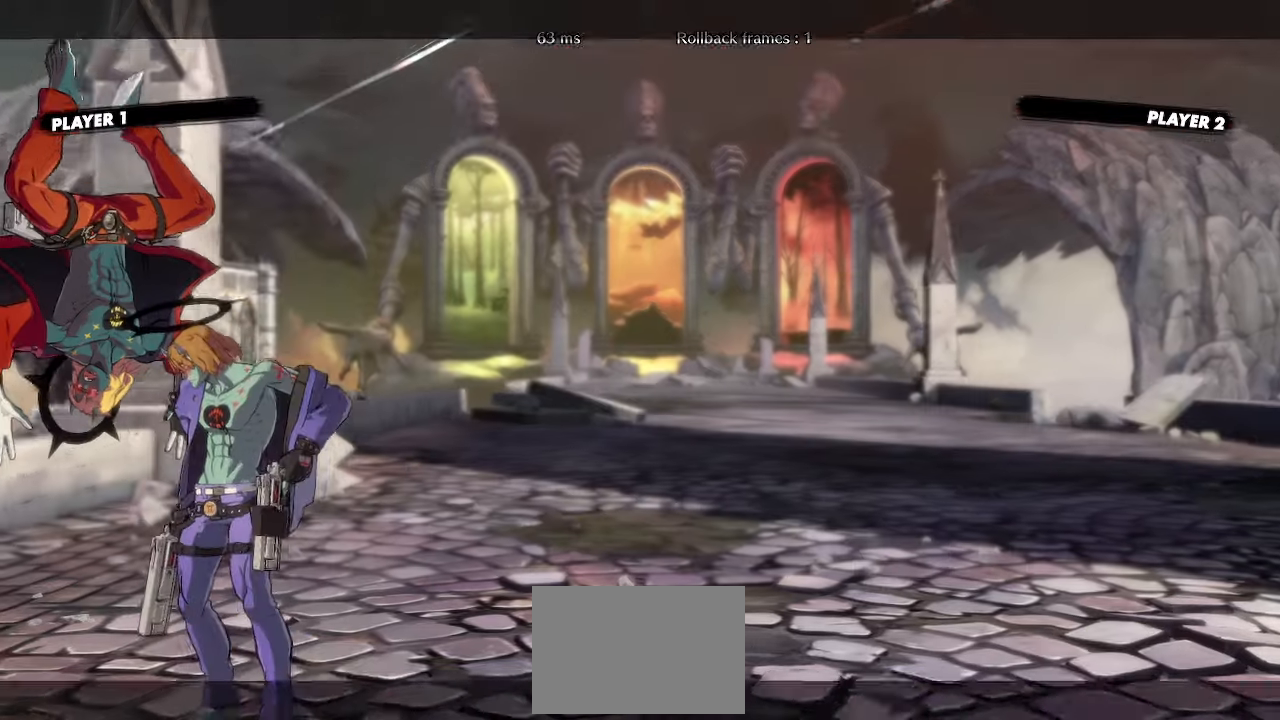
{"buttons": []}
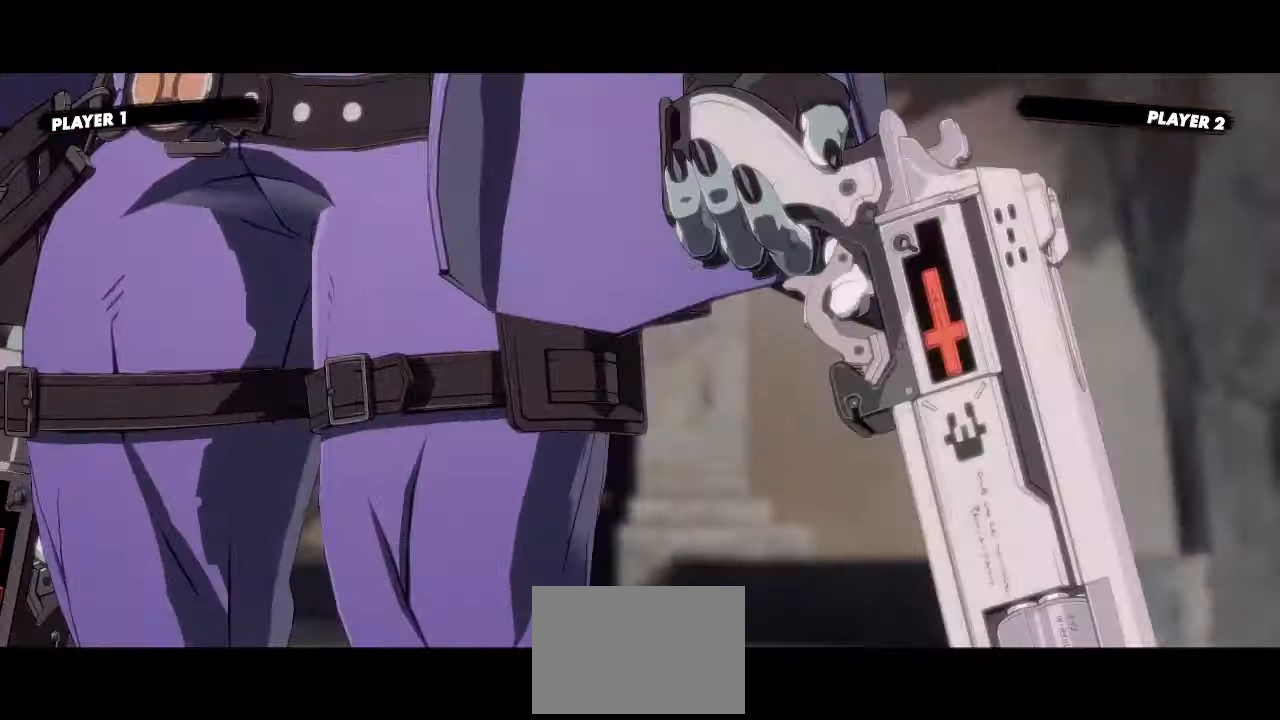
{"buttons": [], "events": []}
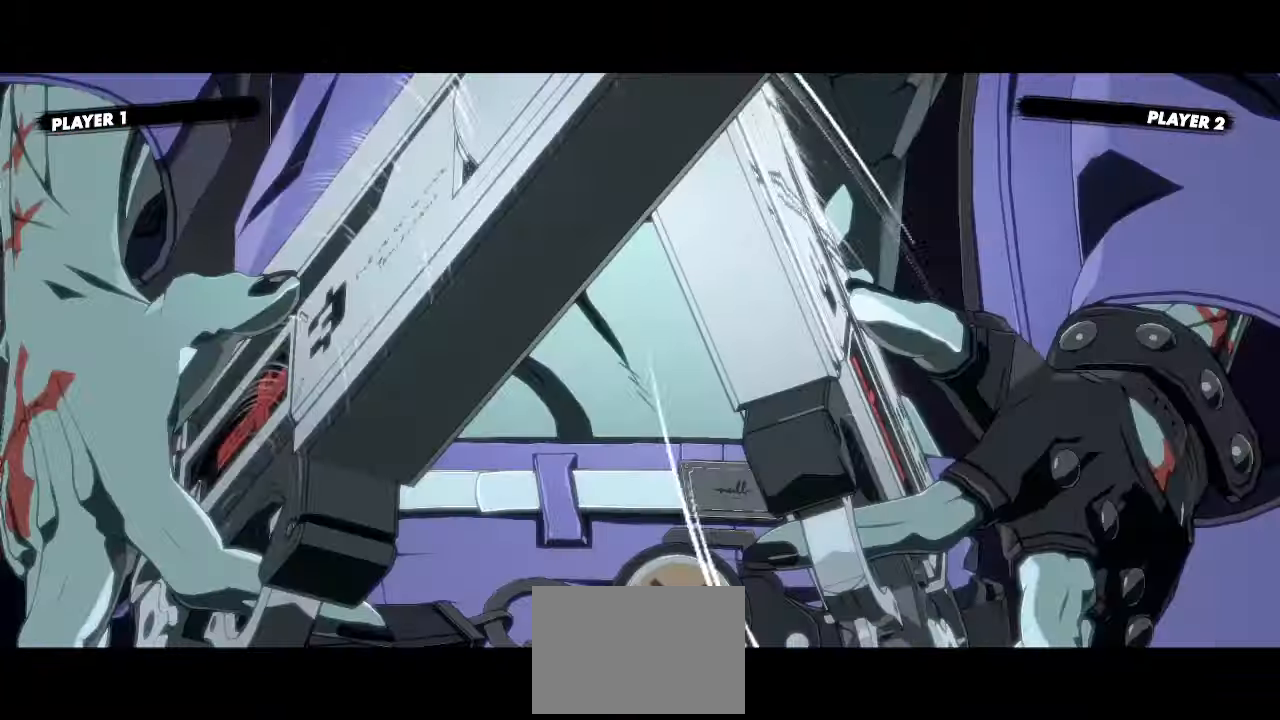
{"buttons": []}
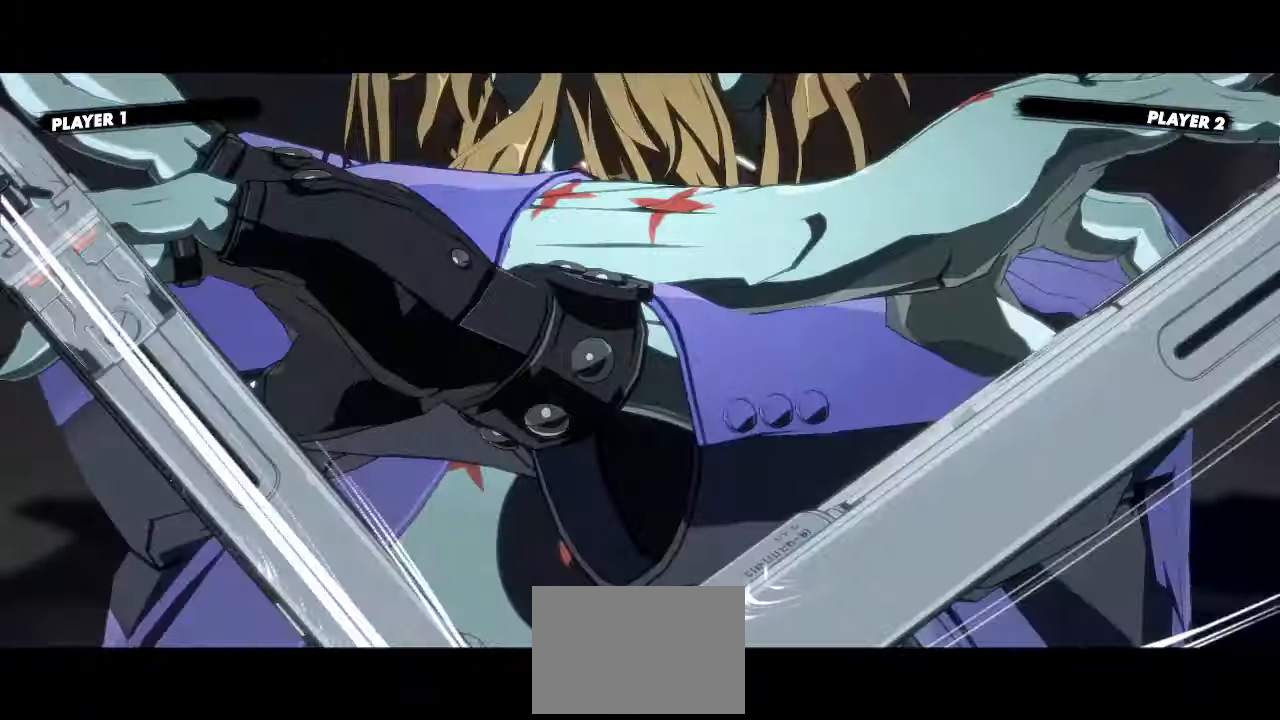
{"buttons": []}
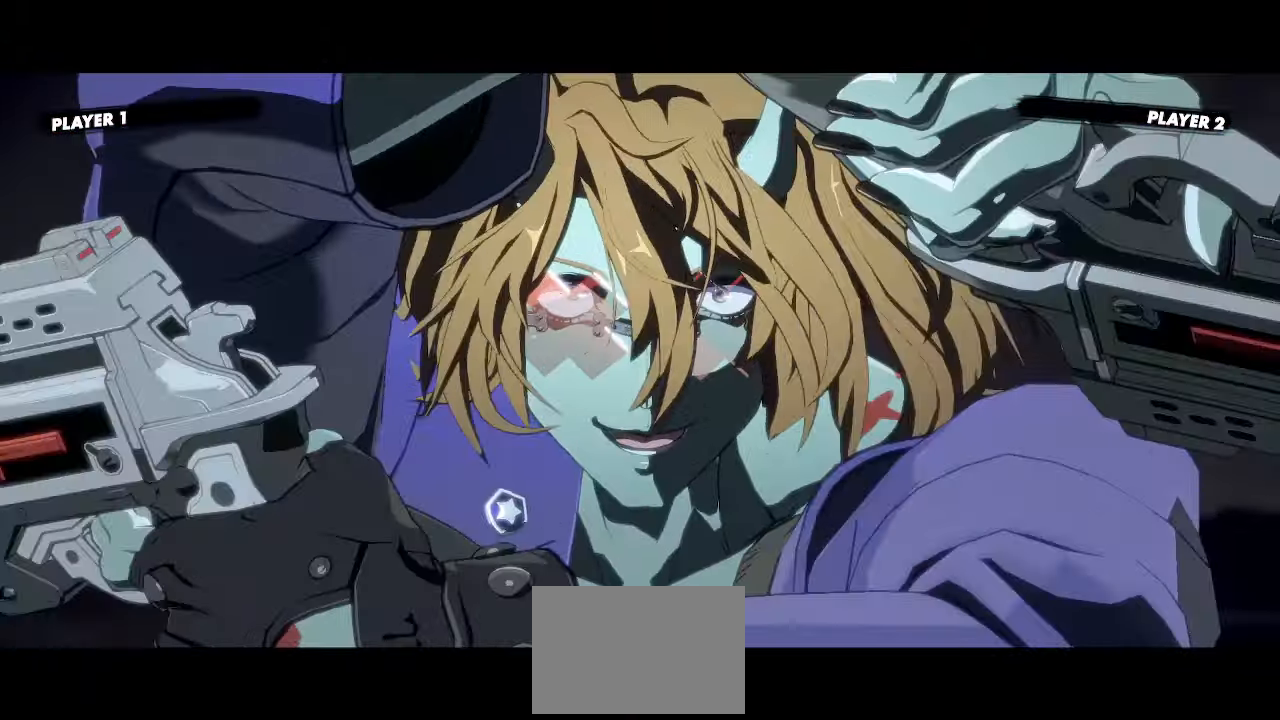
{"buttons": [], "events": [[350, "K", "down"], [450, "K", "up"]]}
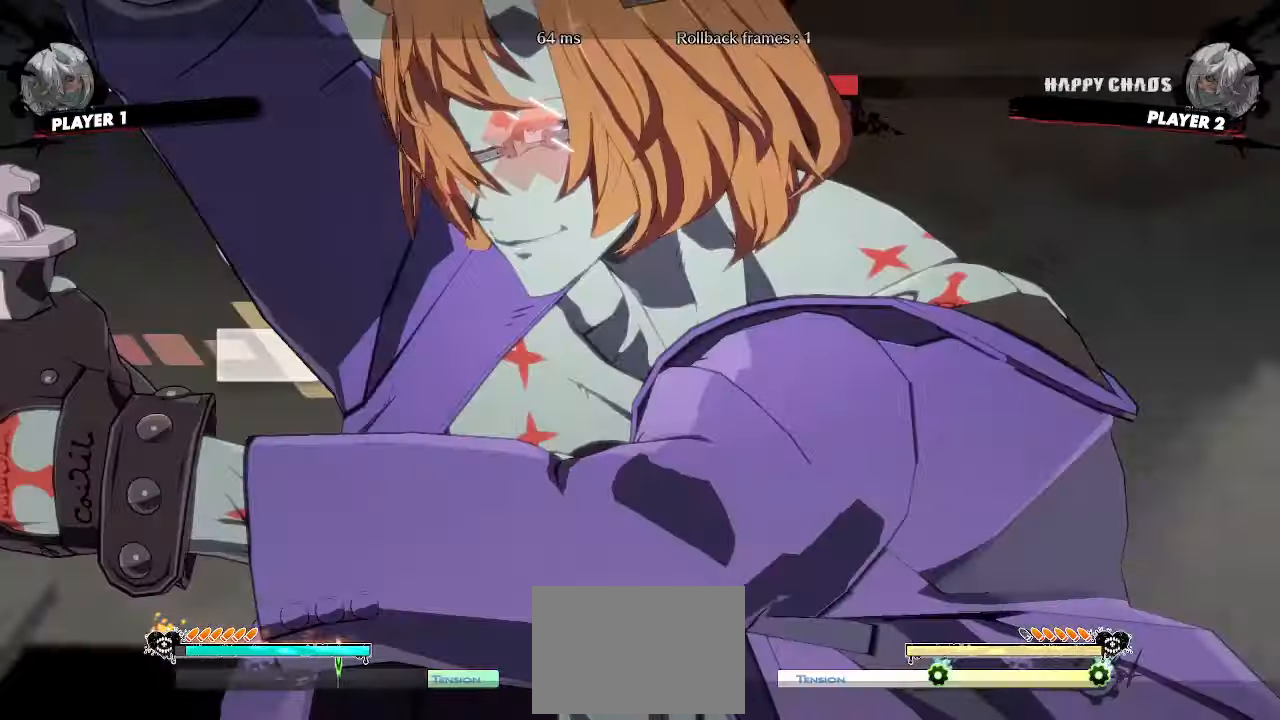
{"buttons": [], "events": [[233, "K", "down"], [317, "K", "up"]]}
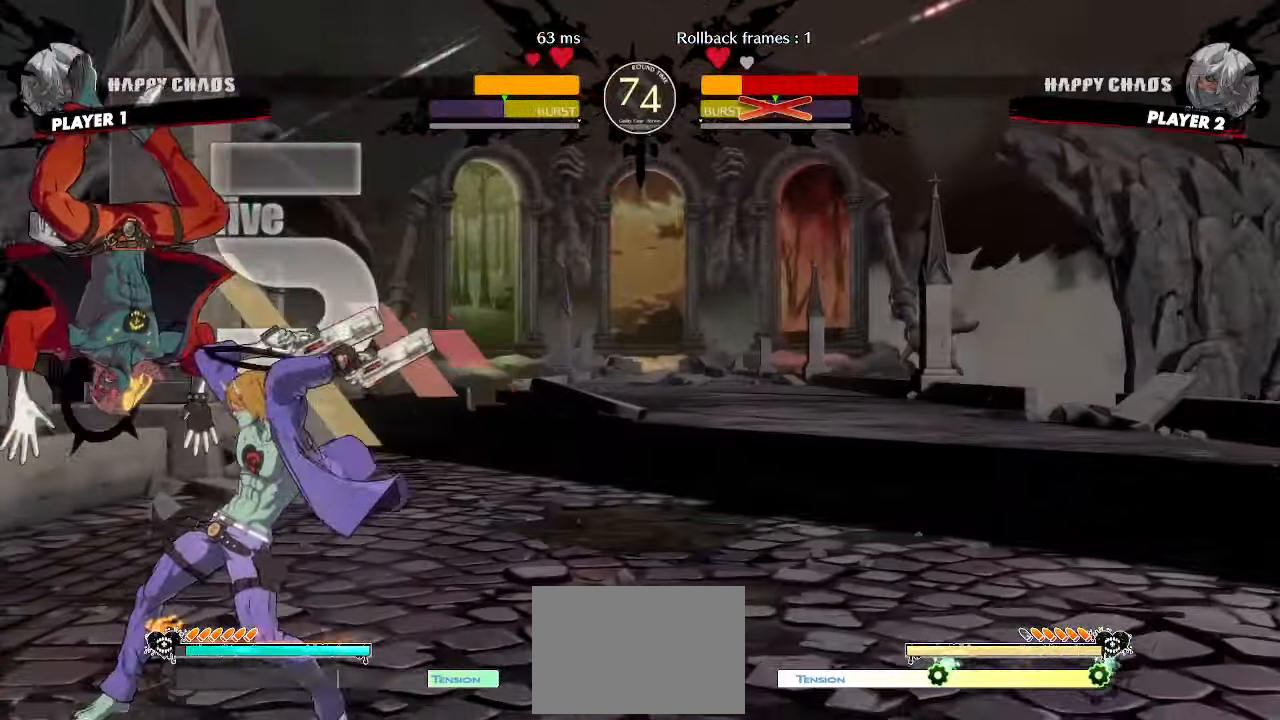
{"buttons": [], "events": []}
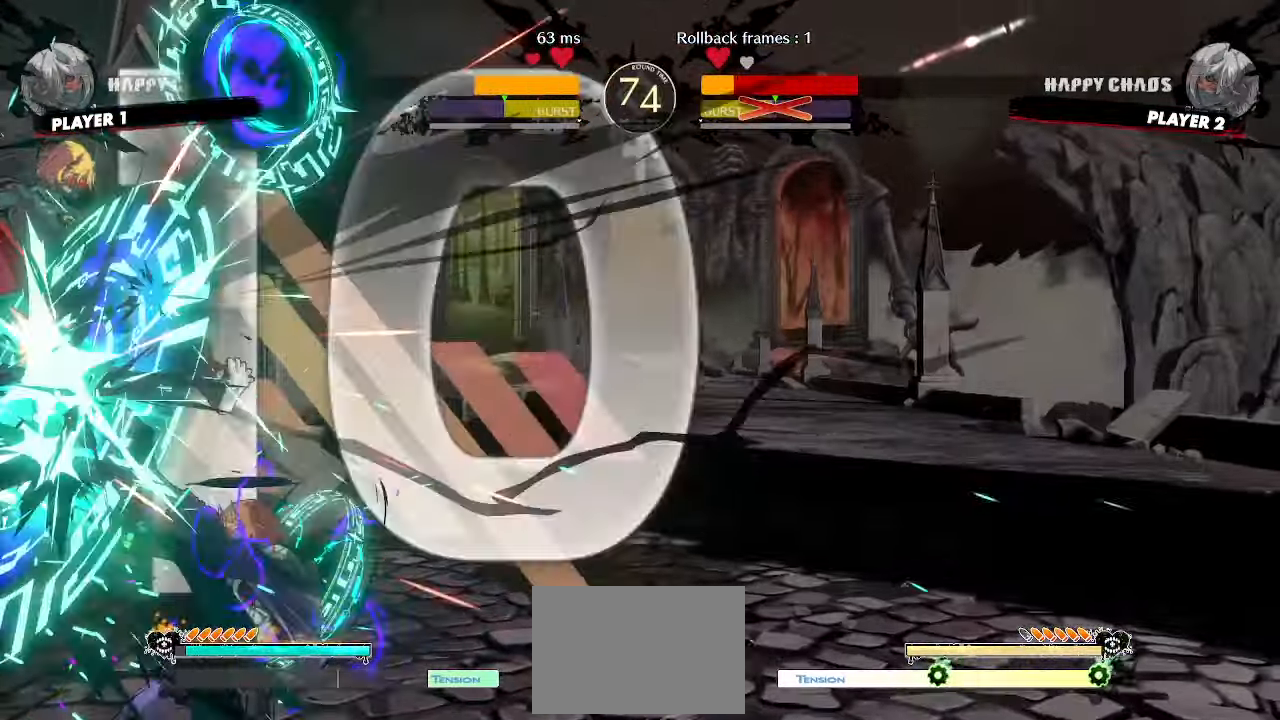
{"buttons": ["K"], "events": [[417, "K", "down"]]}
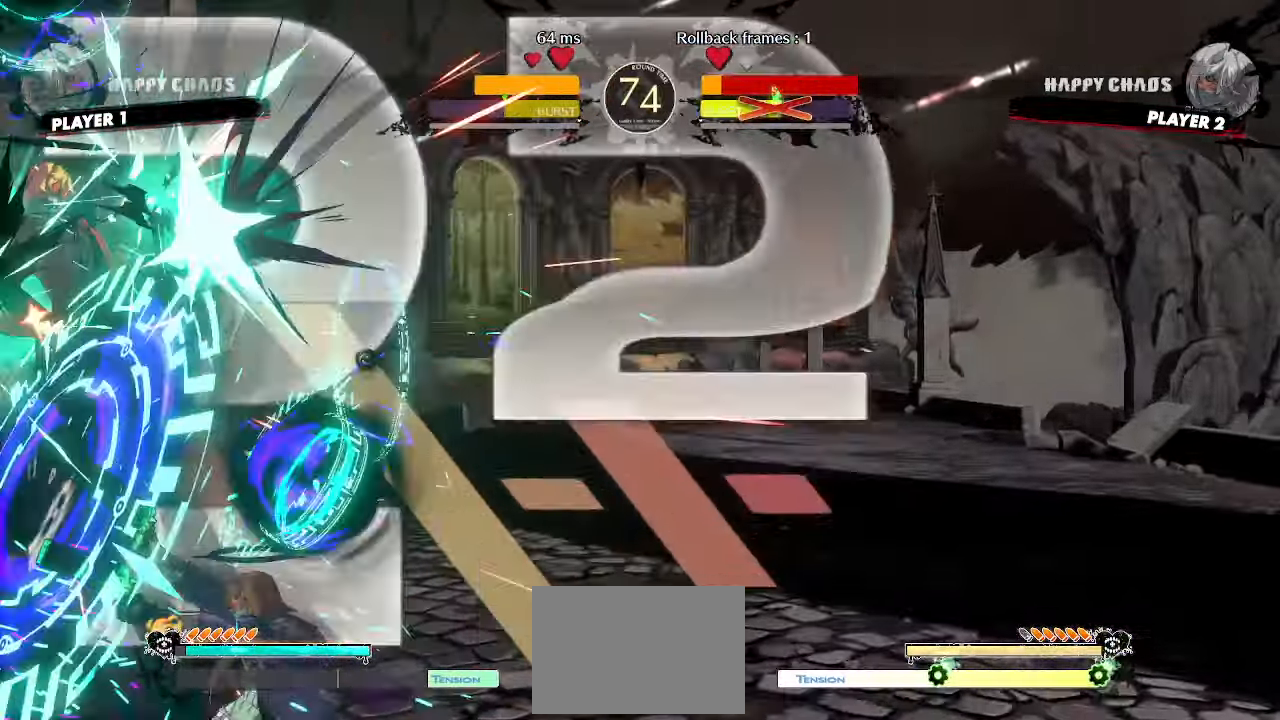
{"buttons": [], "events": [[83, "K", "up"], [233, "K", "down"], [317, "K", "up"]]}